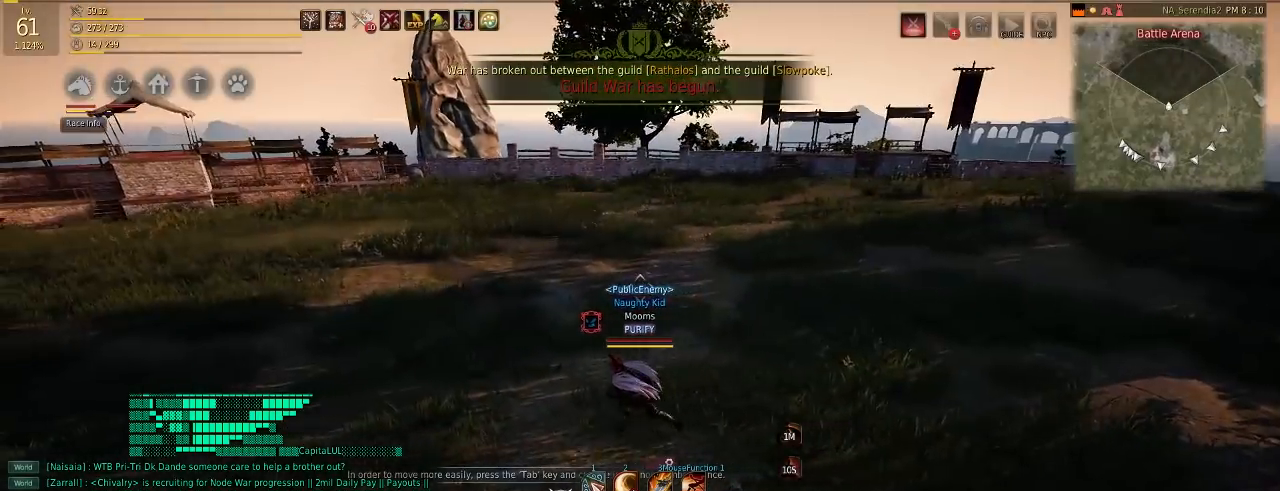
Gameplay with keyboard and mouse; each line is a JSON object with the keys and mouse buttons held at the frame after it. "events" lists presses ("down") and releases ("up") of "a", "c", "d", "e", "f", "q", "s", "shift", "space", "tab", "w", "mouse_left" and "mouse_right" between this image and that frame as [ms after this image, input, new state], when the widget could be followed in between. "mouse_left", "mouse_right" = the "left", "right" buttons of the "mouse" list. No other keys are recorded. Mouse movement is not recorded.
{"keys": [], "mouse": [], "events": [[367, "w", "down"], [501, "a", "up"], [501, "w", "up"]]}
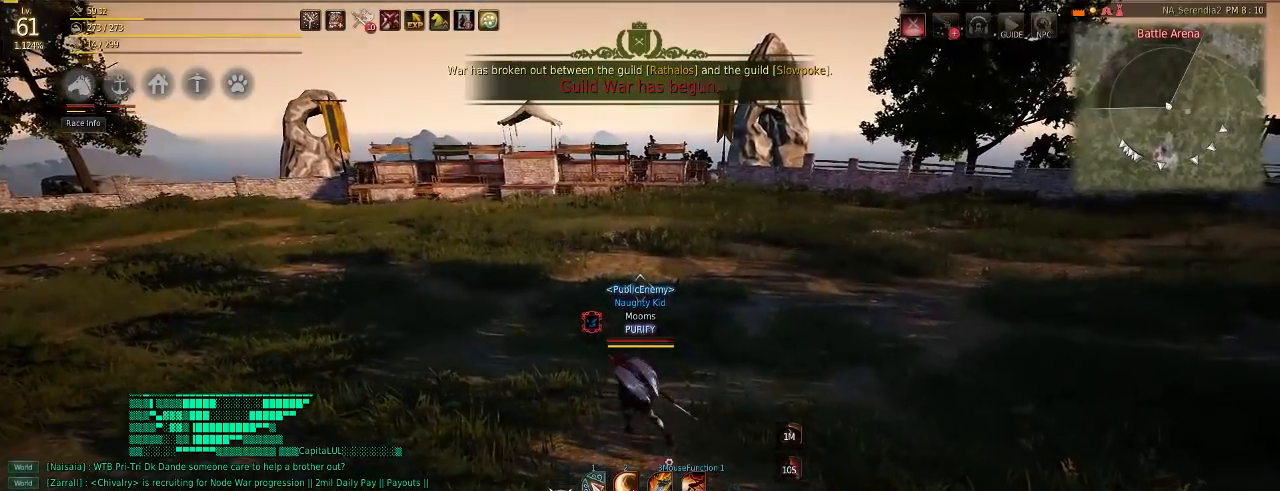
{"keys": [], "mouse": [], "events": [[400, "a", "down"], [500, "a", "up"]]}
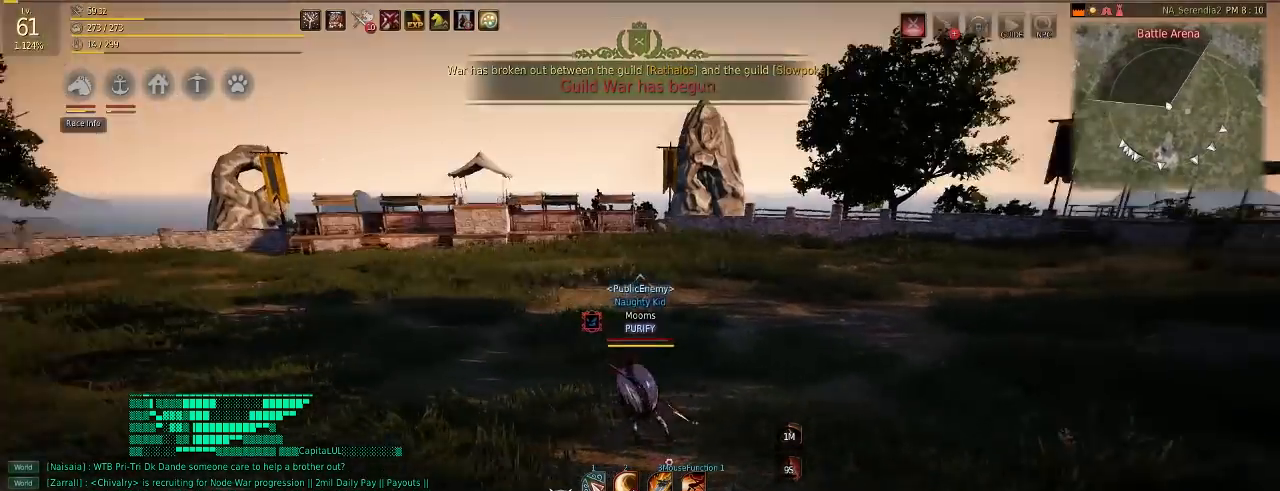
{"keys": [], "mouse": [], "events": []}
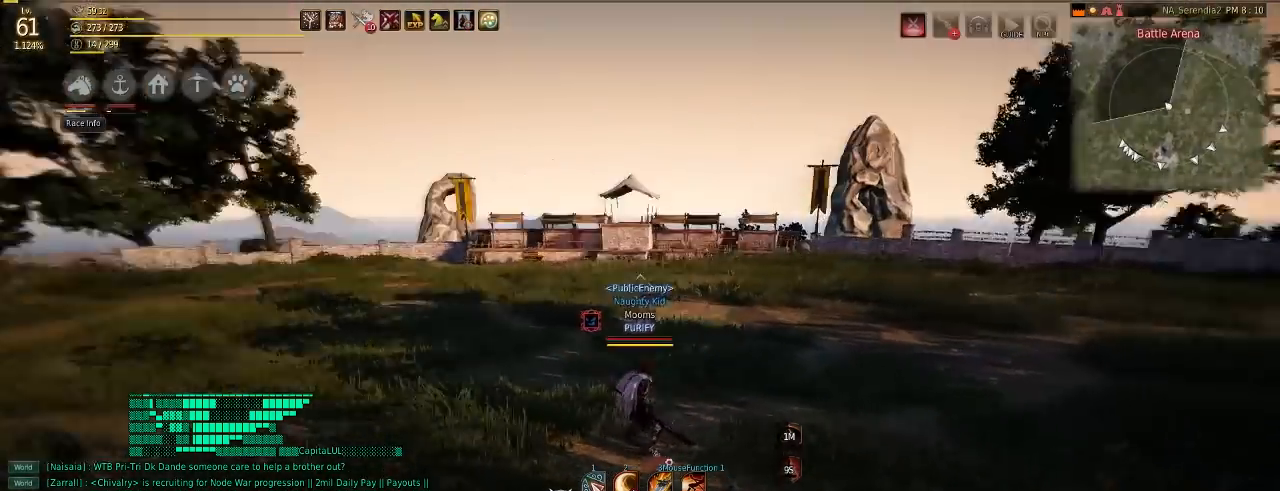
{"keys": [], "mouse": [], "events": []}
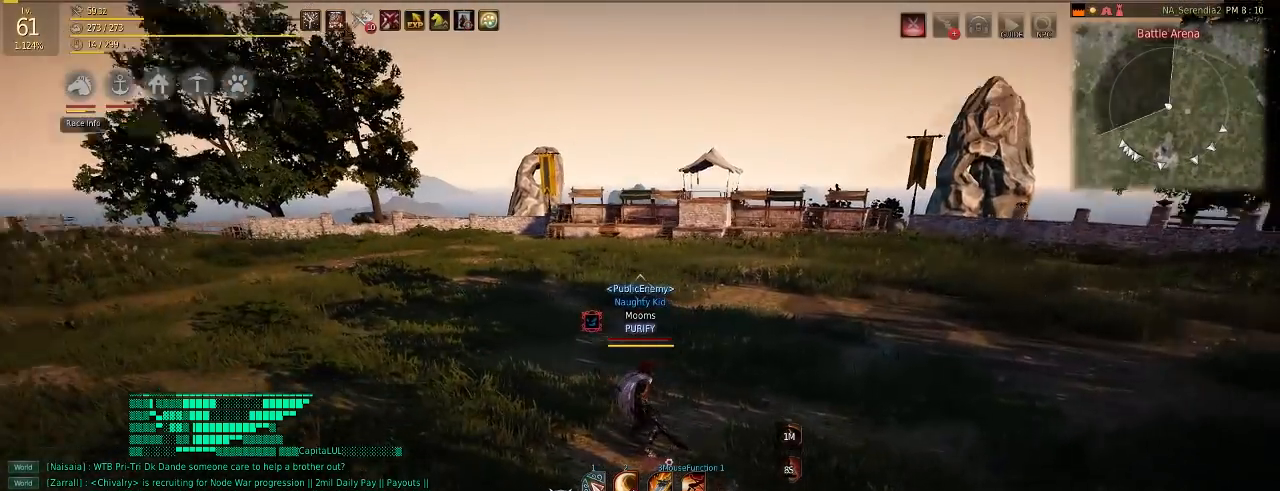
{"keys": [], "mouse": [], "events": []}
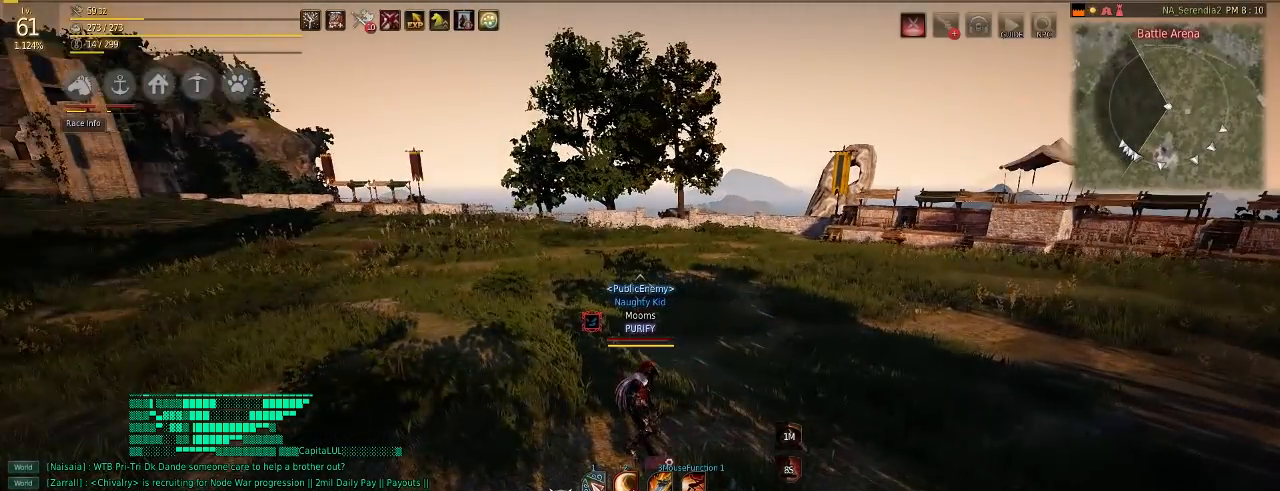
{"keys": [], "mouse": [], "events": []}
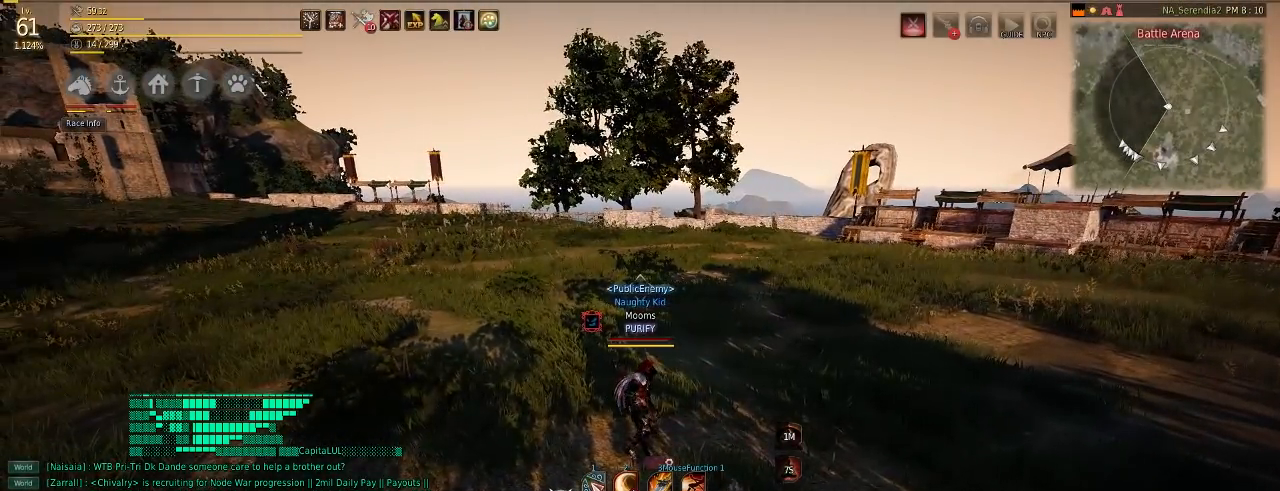
{"keys": ["w"], "mouse": [], "events": [[67, "w", "down"]]}
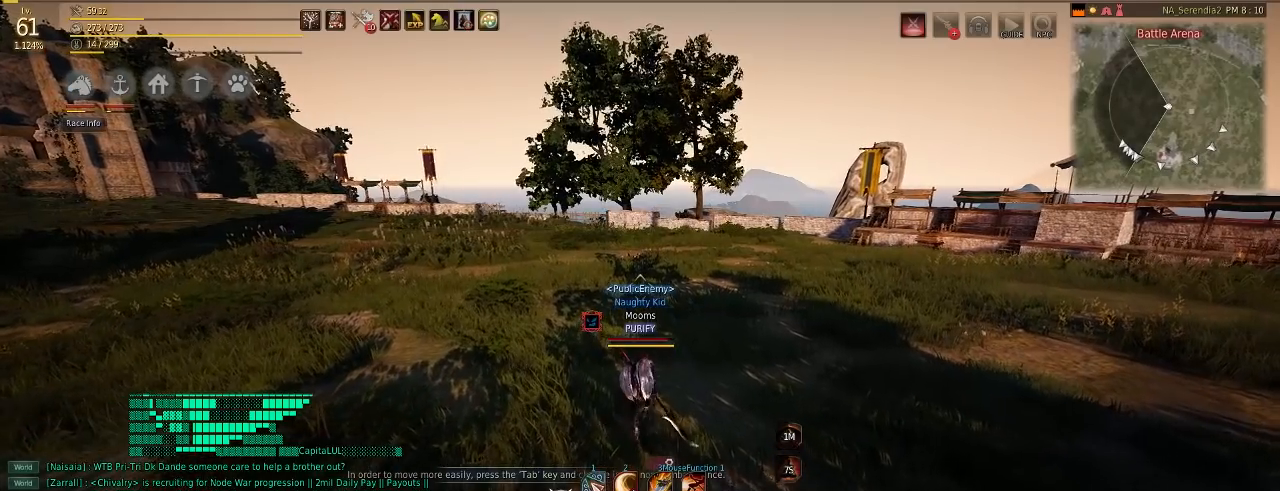
{"keys": ["w"], "mouse": [], "events": []}
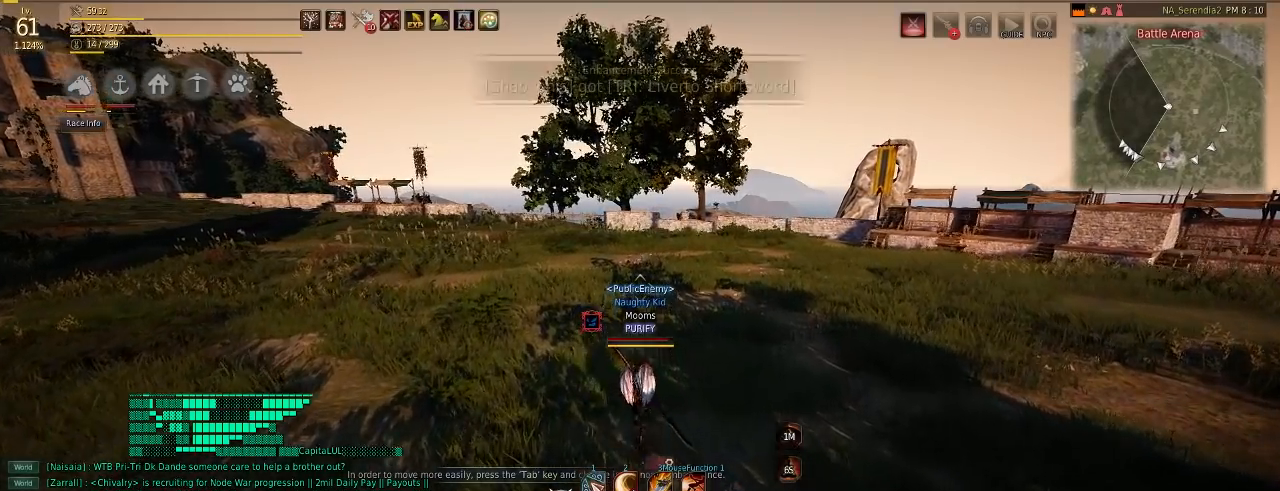
{"keys": [], "mouse": [], "events": [[34, "c", "down"], [134, "c", "up"], [150, "w", "up"]]}
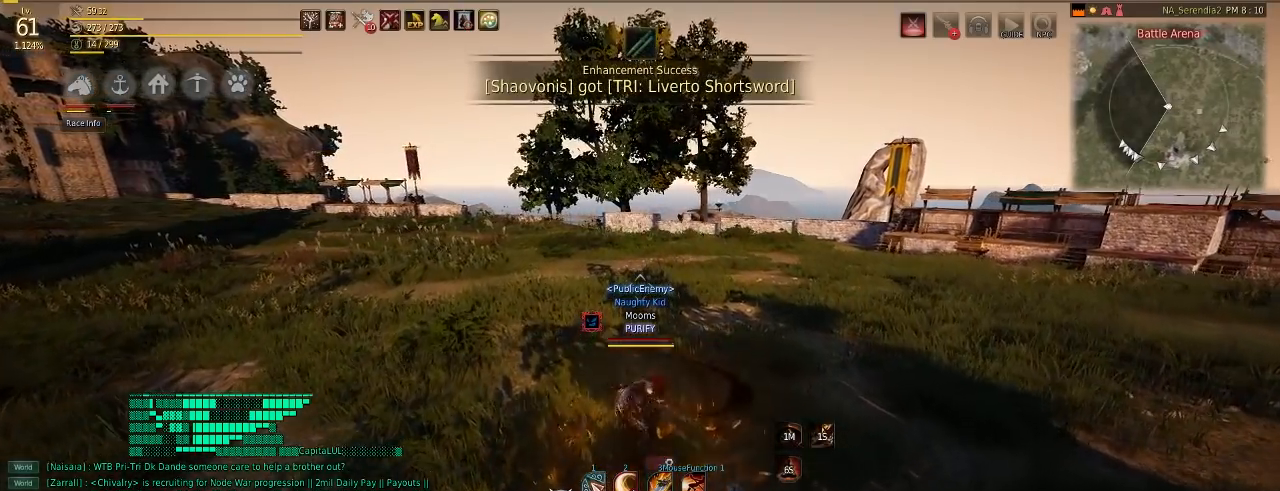
{"keys": ["s"], "mouse": ["left", "right"], "events": [[467, "mouse_right", "down"], [467, "s", "down"], [484, "mouse_left", "down"]]}
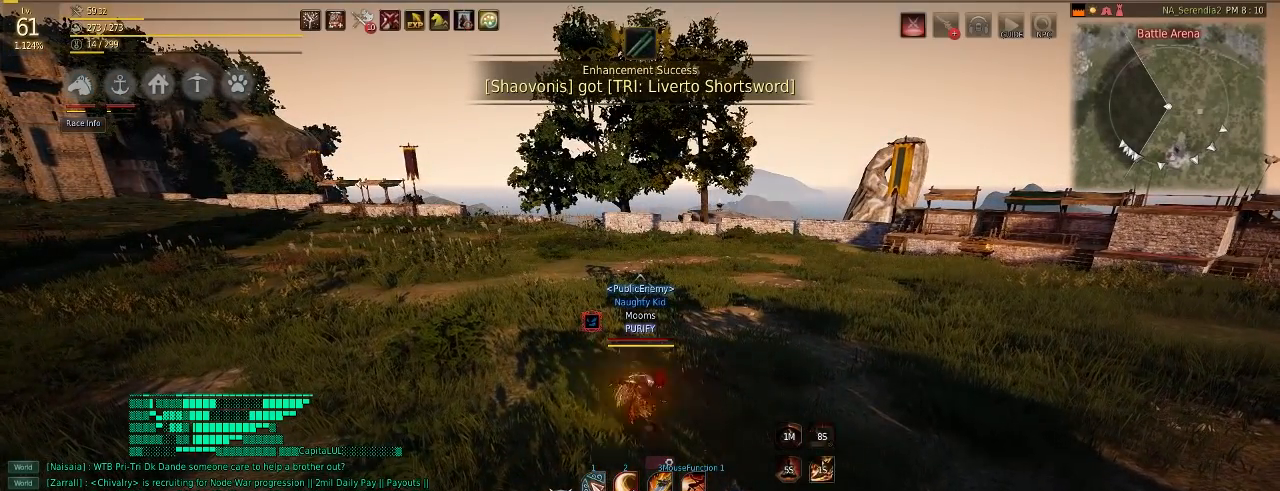
{"keys": [], "mouse": [], "events": [[351, "mouse_right", "up"], [367, "s", "up"], [384, "mouse_left", "up"]]}
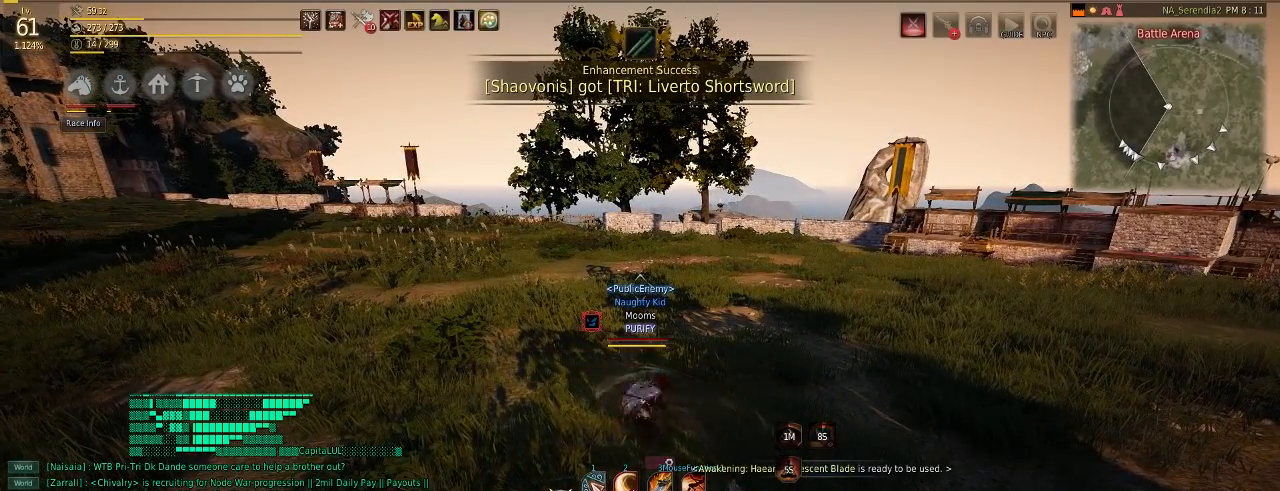
{"keys": [], "mouse": [], "events": []}
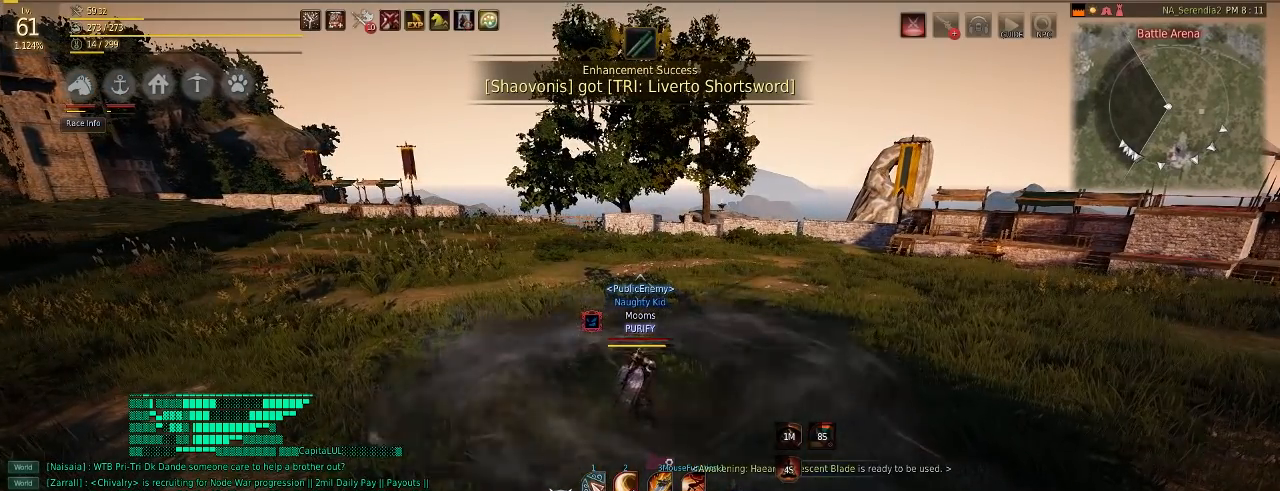
{"keys": [], "mouse": [], "events": []}
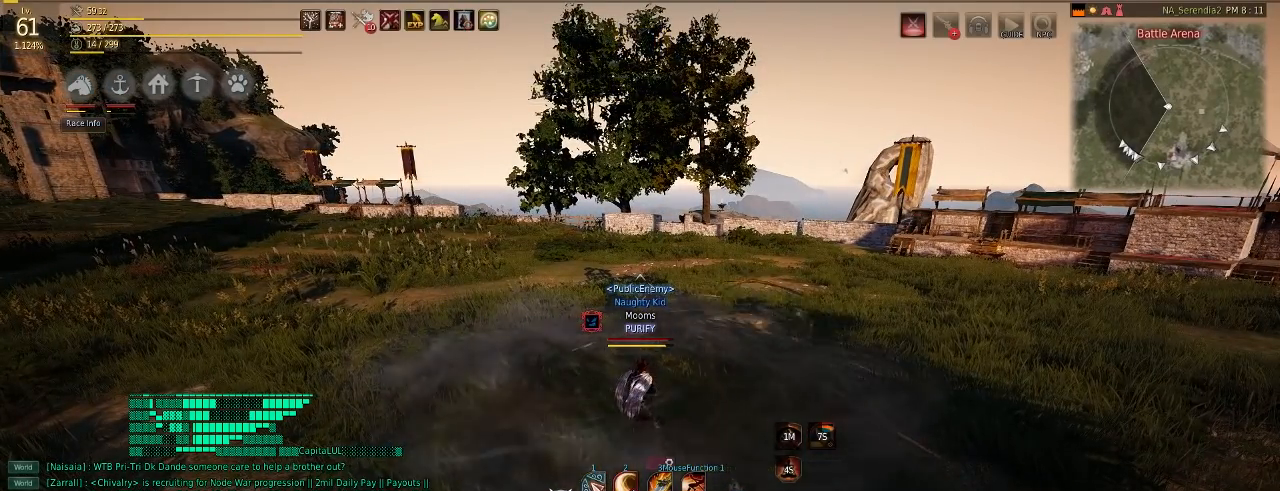
{"keys": [], "mouse": [], "events": []}
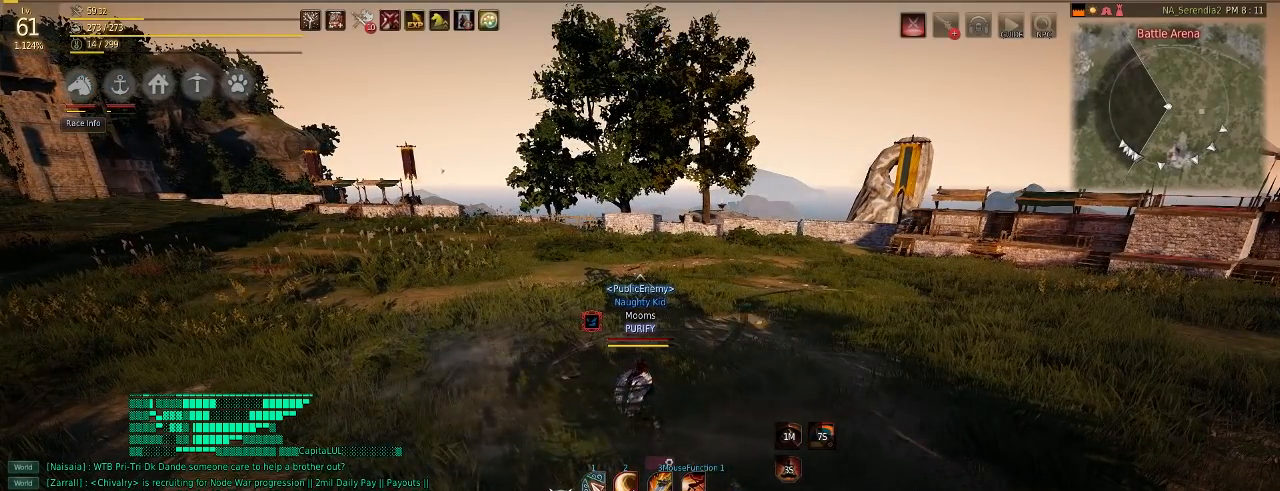
{"keys": [], "mouse": [], "events": [[34, "c", "down"], [167, "c", "up"]]}
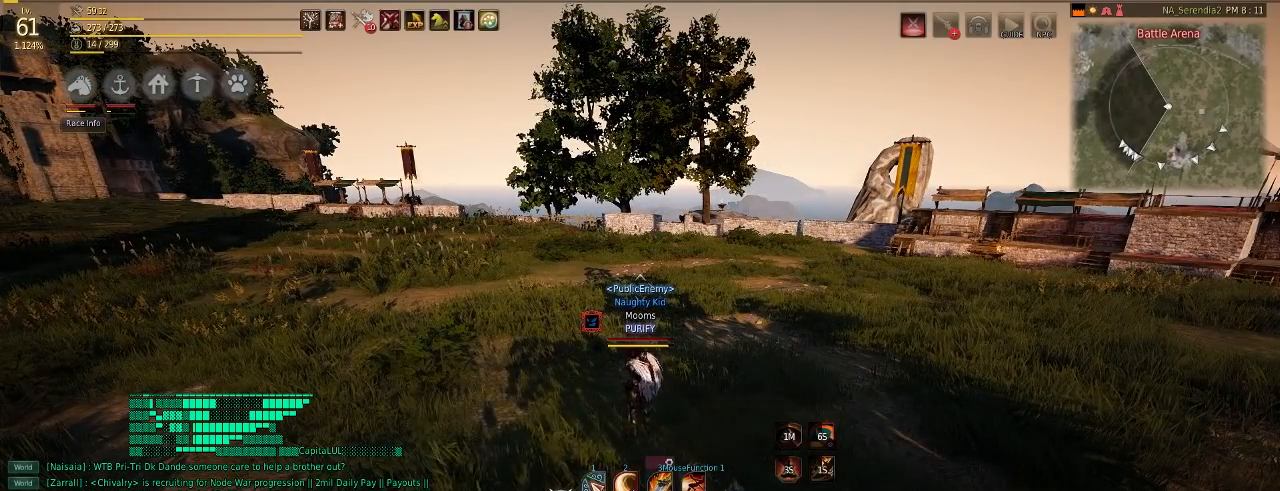
{"keys": [], "mouse": [], "events": []}
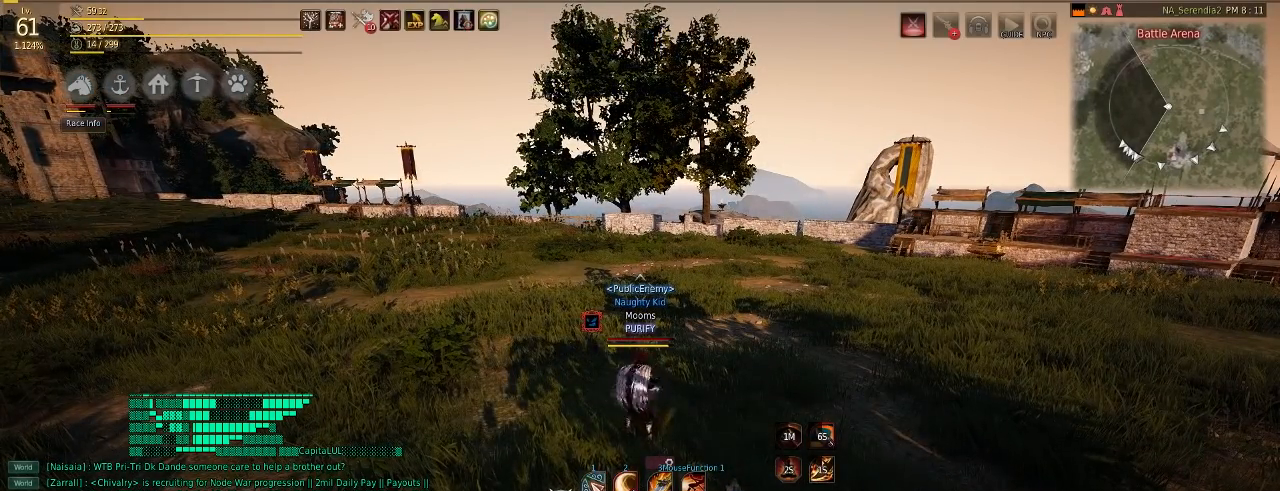
{"keys": [], "mouse": [], "events": []}
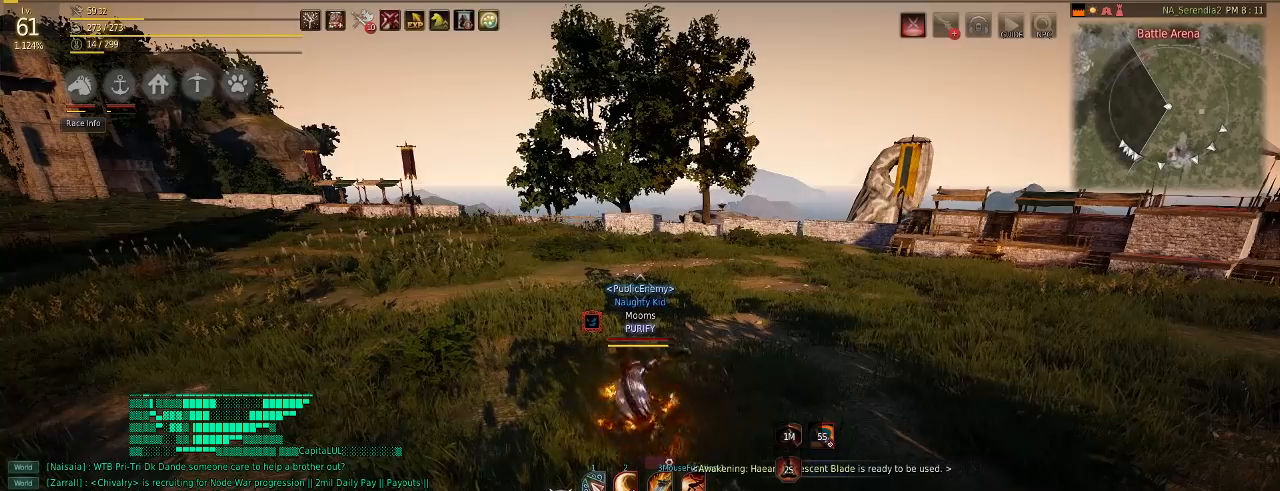
{"keys": ["e", "shift"], "mouse": [], "events": [[434, "shift", "down"], [467, "e", "down"]]}
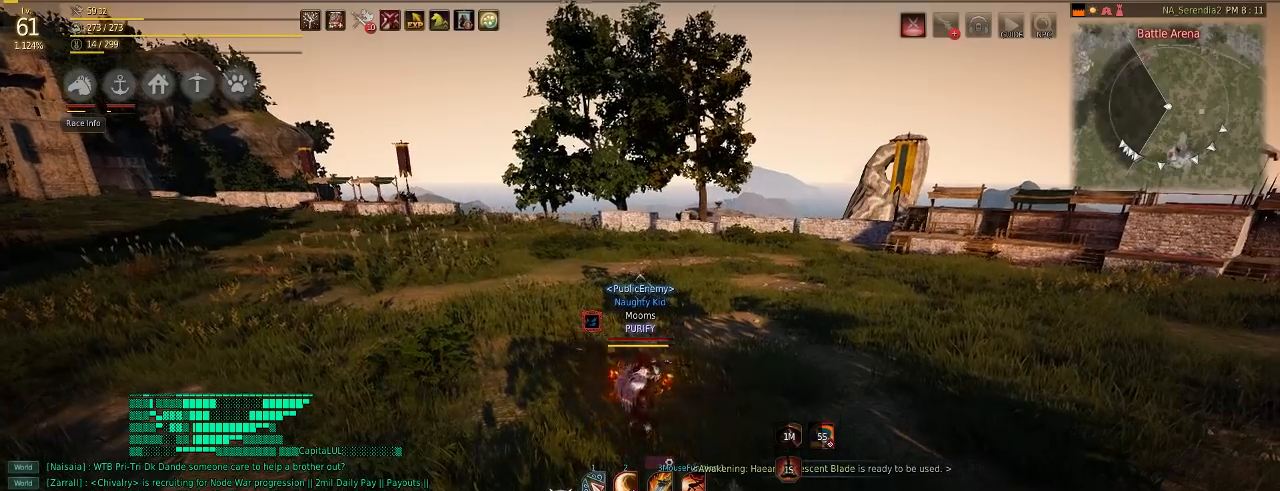
{"keys": ["c", "w"], "mouse": [], "events": [[83, "shift", "up"], [100, "e", "up"], [283, "w", "down"], [500, "c", "down"]]}
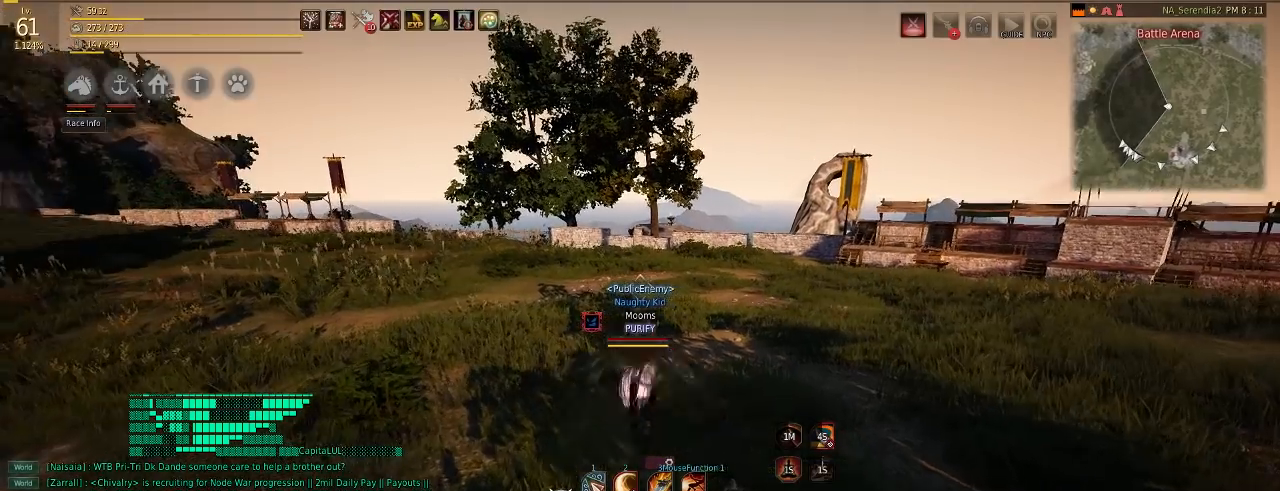
{"keys": [], "mouse": [], "events": [[150, "c", "up"], [400, "w", "up"]]}
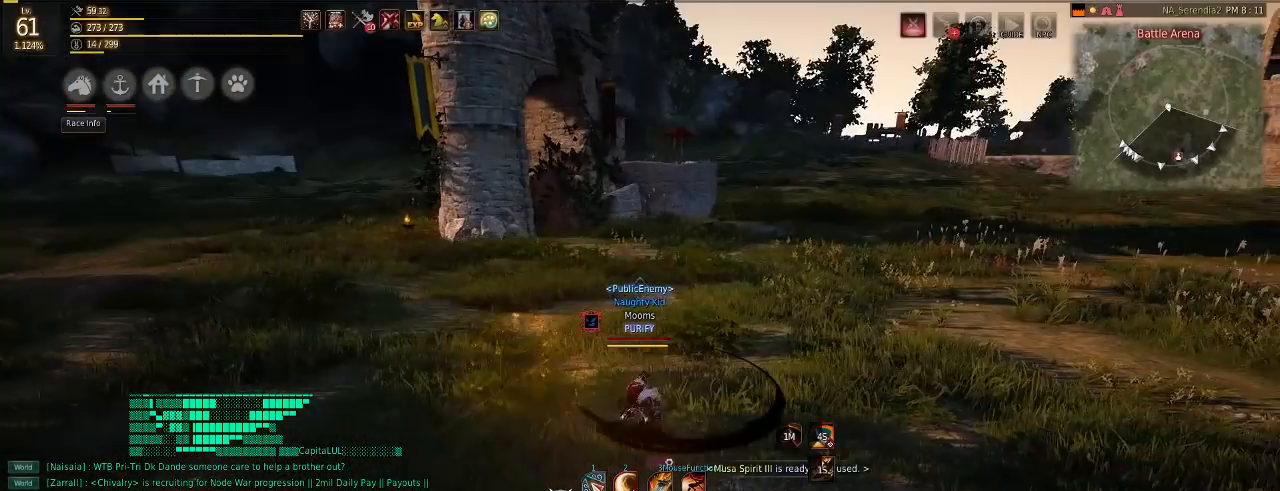
{"keys": ["a"], "mouse": [], "events": [[417, "a", "down"]]}
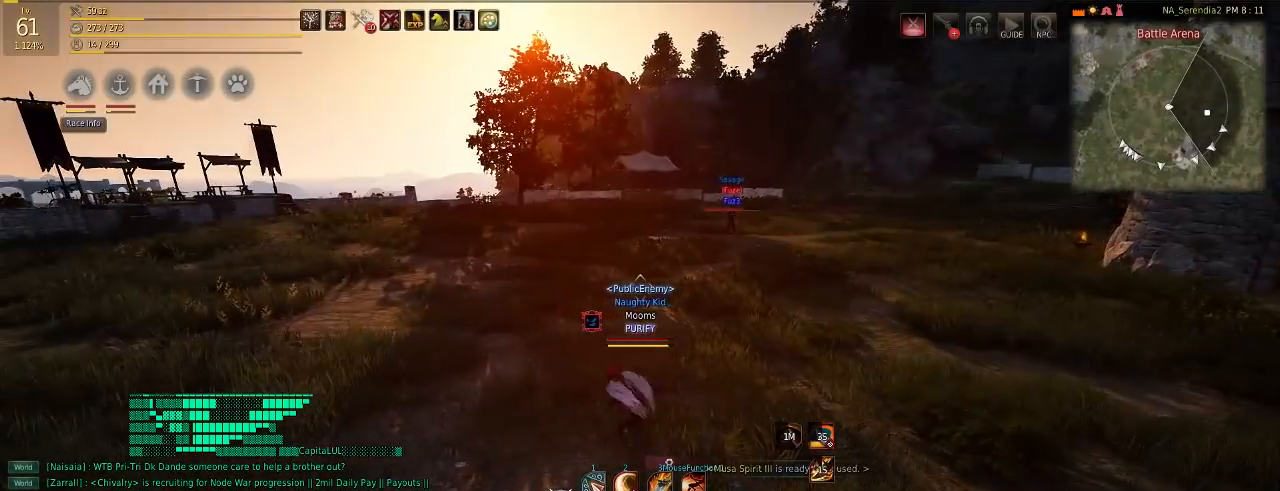
{"keys": [], "mouse": [], "events": [[17, "a", "up"]]}
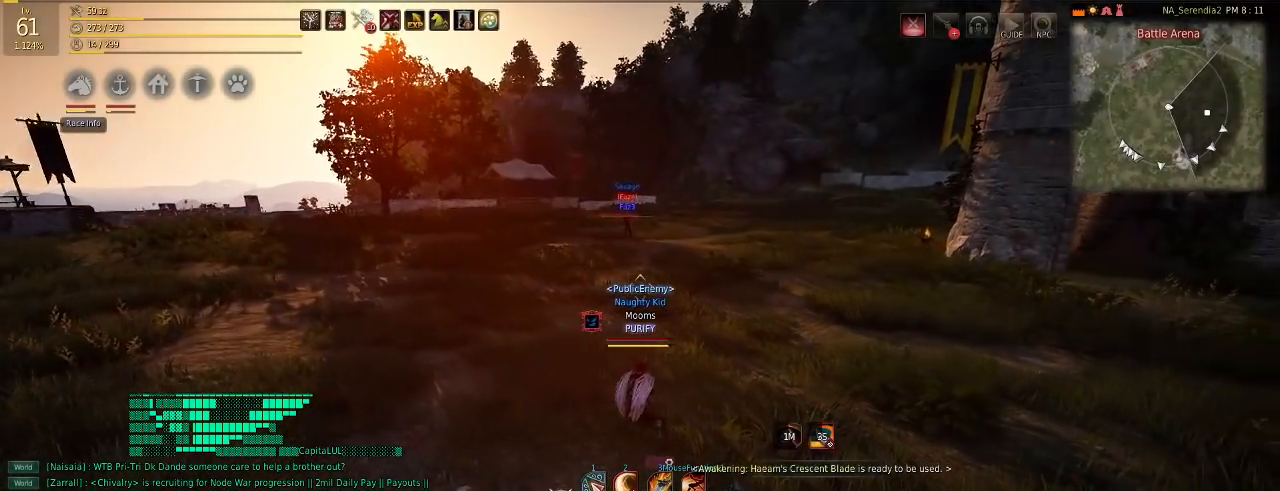
{"keys": ["w"], "mouse": [], "events": [[16, "w", "down"]]}
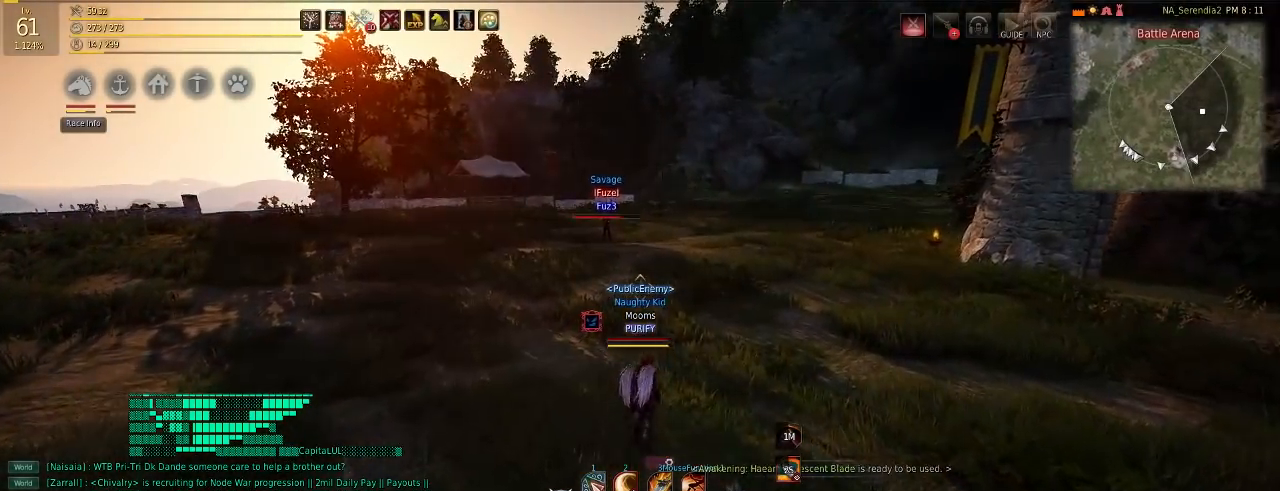
{"keys": ["w"], "mouse": [], "events": []}
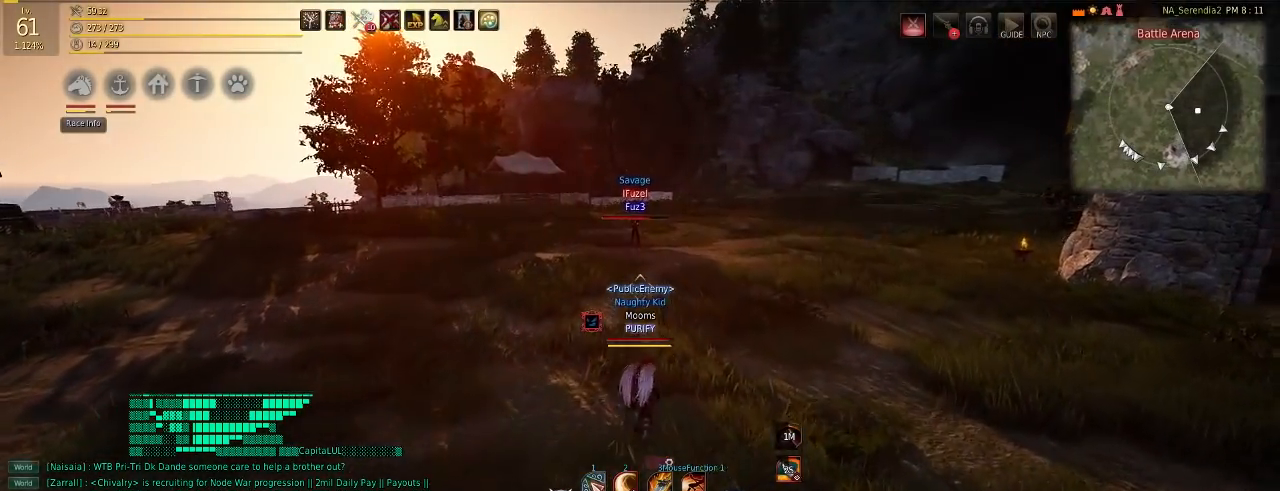
{"keys": ["s"], "mouse": [], "events": [[50, "c", "down"], [83, "w", "up"], [150, "c", "up"], [166, "s", "down"], [183, "mouse_left", "down"], [183, "mouse_right", "down"], [433, "mouse_left", "up"], [433, "mouse_right", "up"]]}
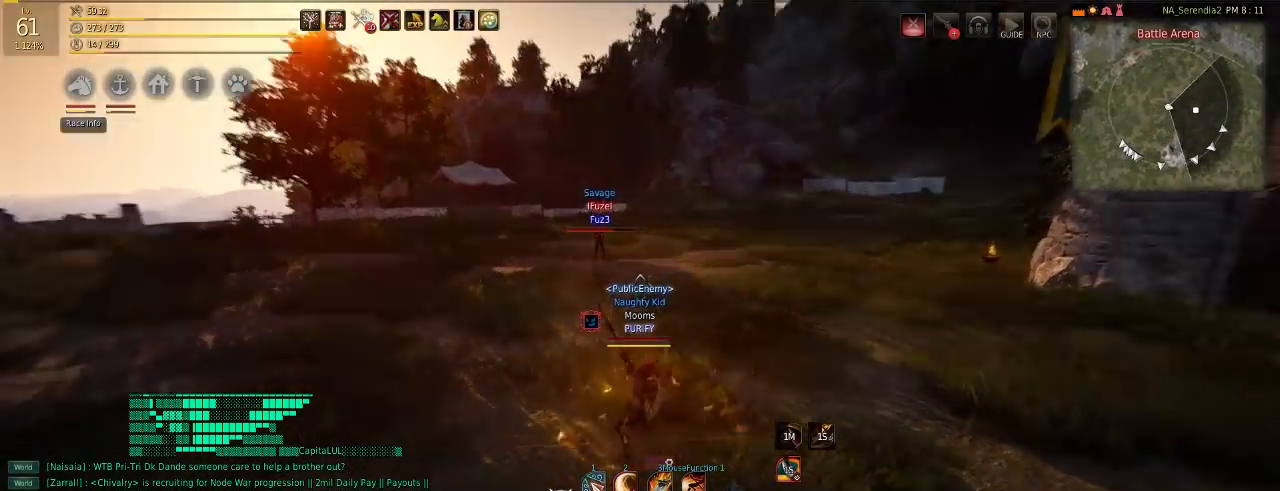
{"keys": ["w"], "mouse": [], "events": [[17, "s", "up"], [334, "w", "down"]]}